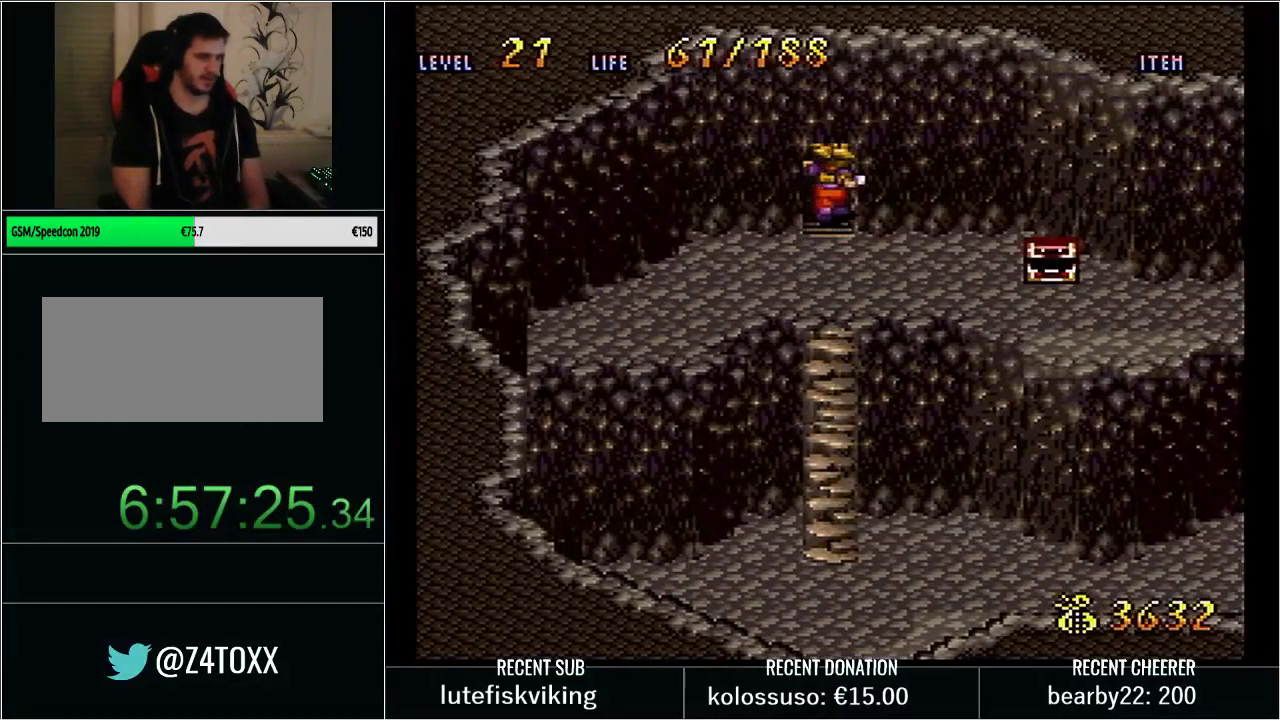
Gameplay with a controller (Nintendo layout); each line is a JSON object with the inputs held at the frame after it. "events" lists button and stick changes between this image and that frame as [ms after this image, input, new state], when the widget could be followed in between. Not read: L3 R3.
{"buttons": ["Y", "DPAD_RIGHT"], "events": [[17, "DPAD_RIGHT", "down"], [17, "Y", "down"]]}
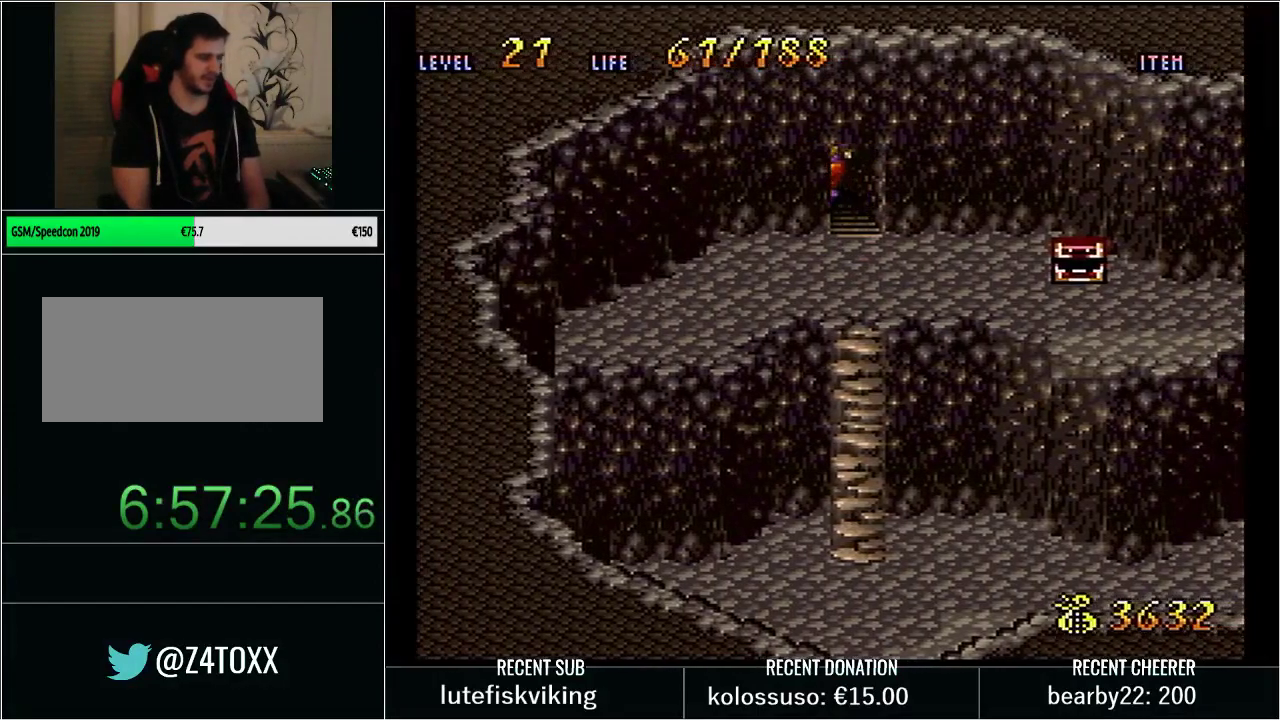
{"buttons": ["Y", "DPAD_RIGHT"], "events": []}
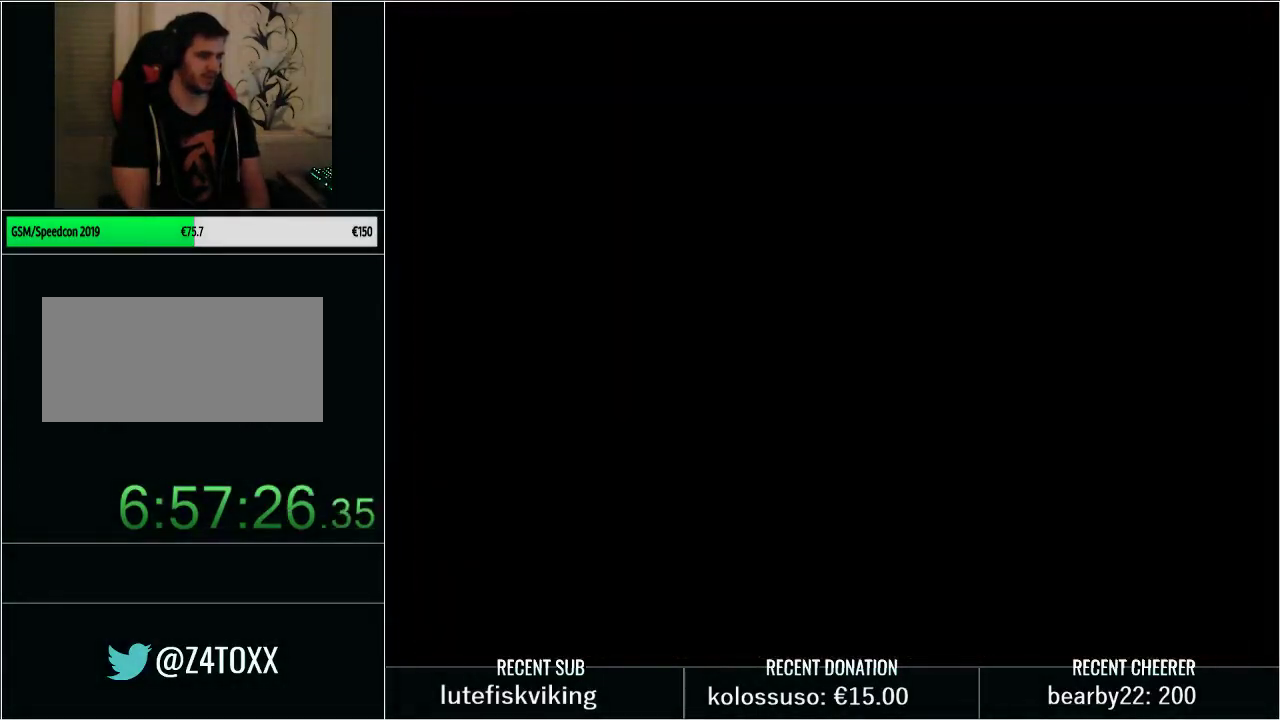
{"buttons": ["Y", "DPAD_RIGHT"], "events": []}
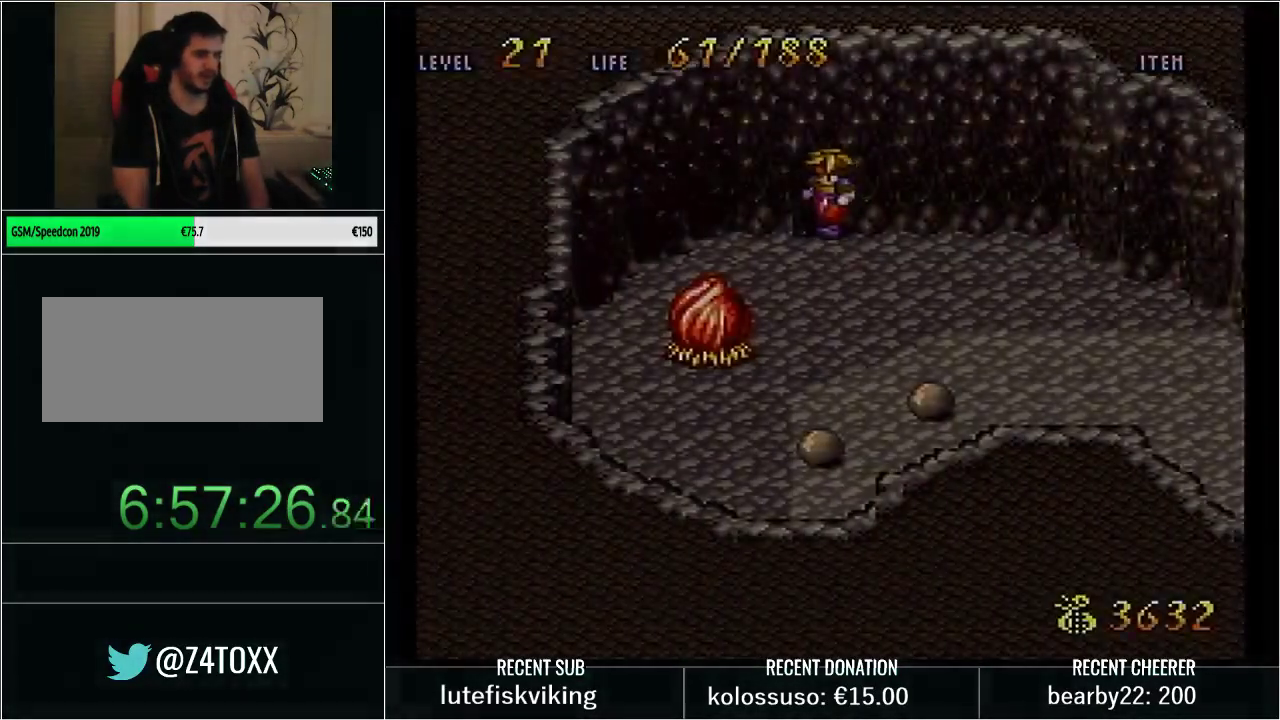
{"buttons": ["Y", "DPAD_RIGHT"], "events": []}
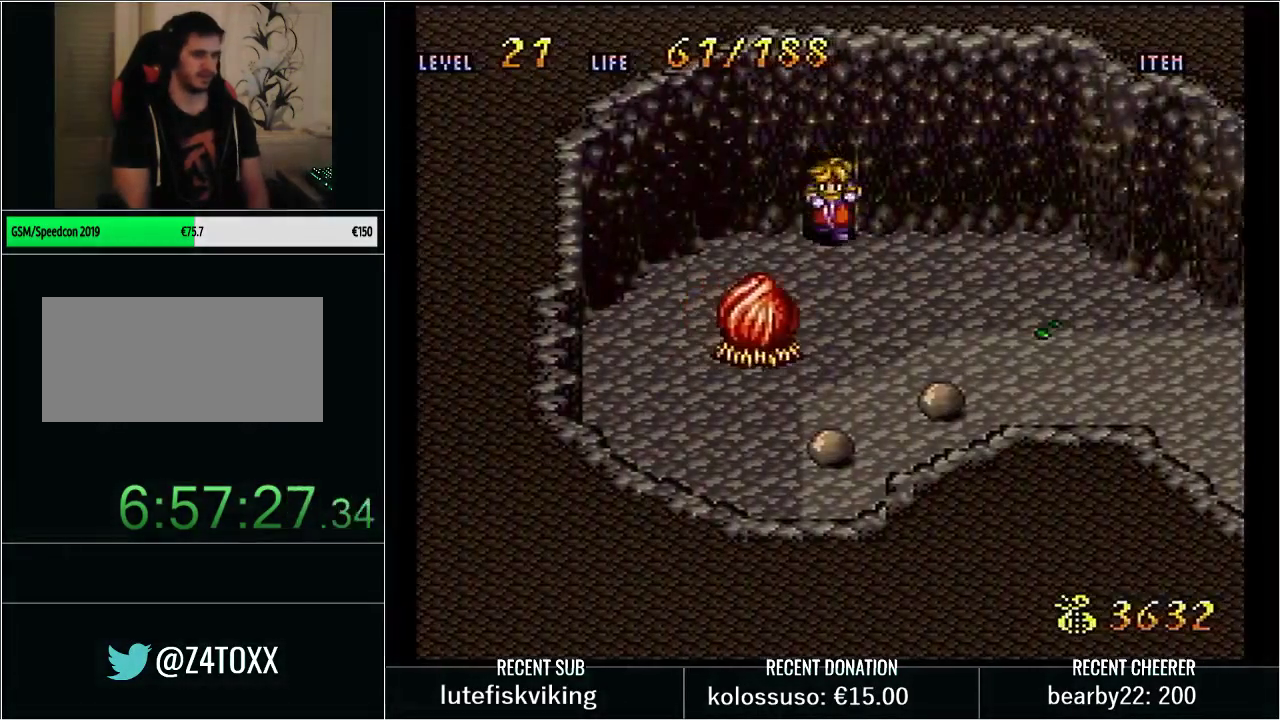
{"buttons": ["B", "Y", "DPAD_RIGHT"], "events": [[450, "B", "down"]]}
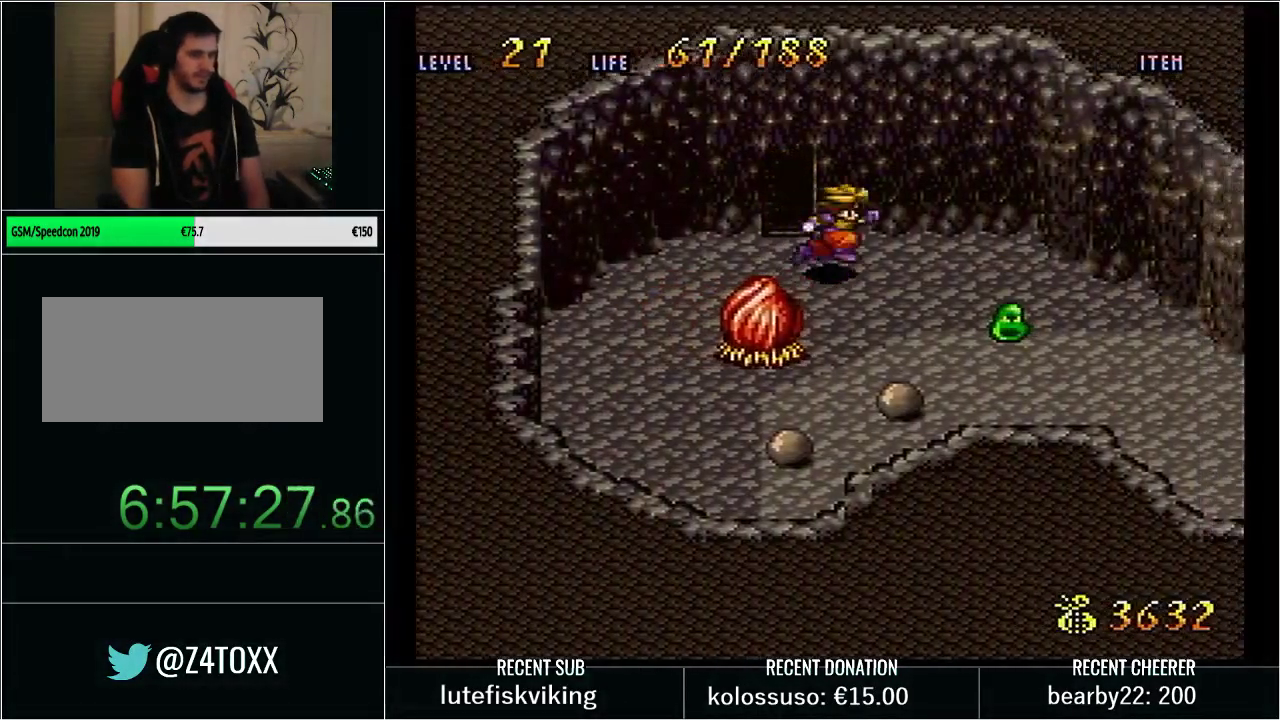
{"buttons": ["Y", "DPAD_RIGHT"], "events": [[50, "X", "down"], [167, "B", "up"], [200, "X", "up"]]}
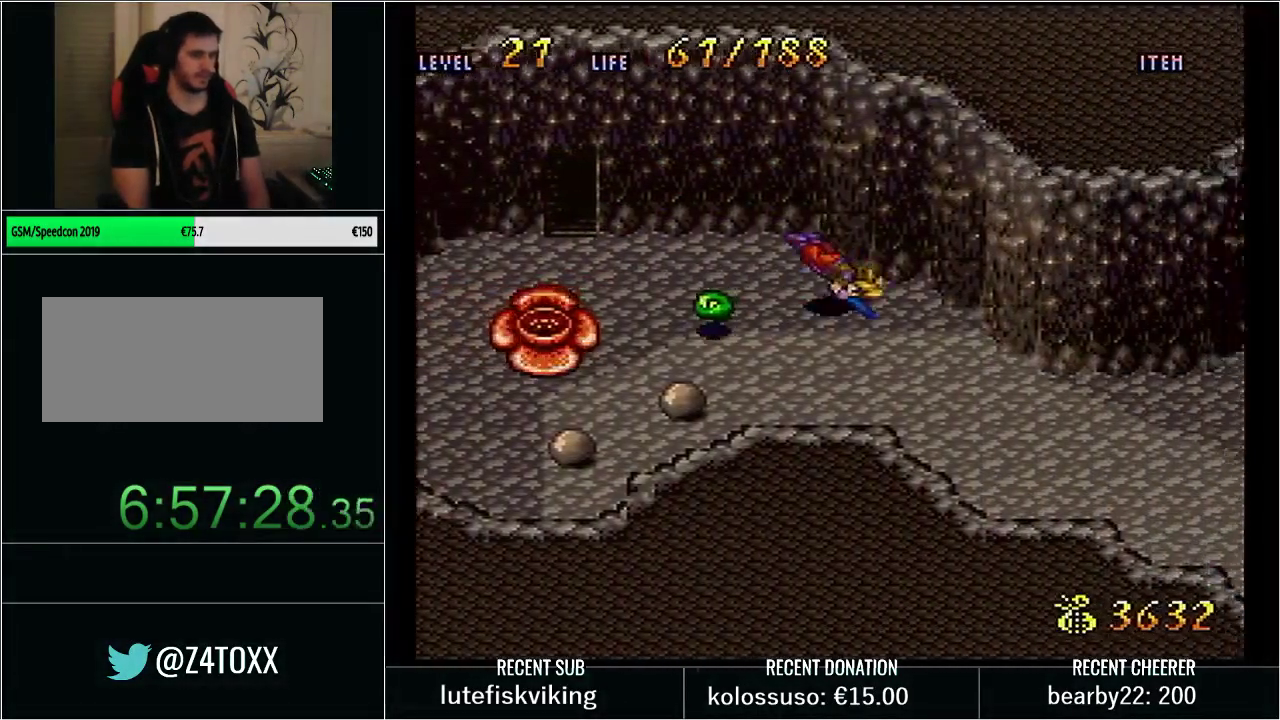
{"buttons": [], "events": [[383, "DPAD_RIGHT", "up"], [383, "Y", "up"]]}
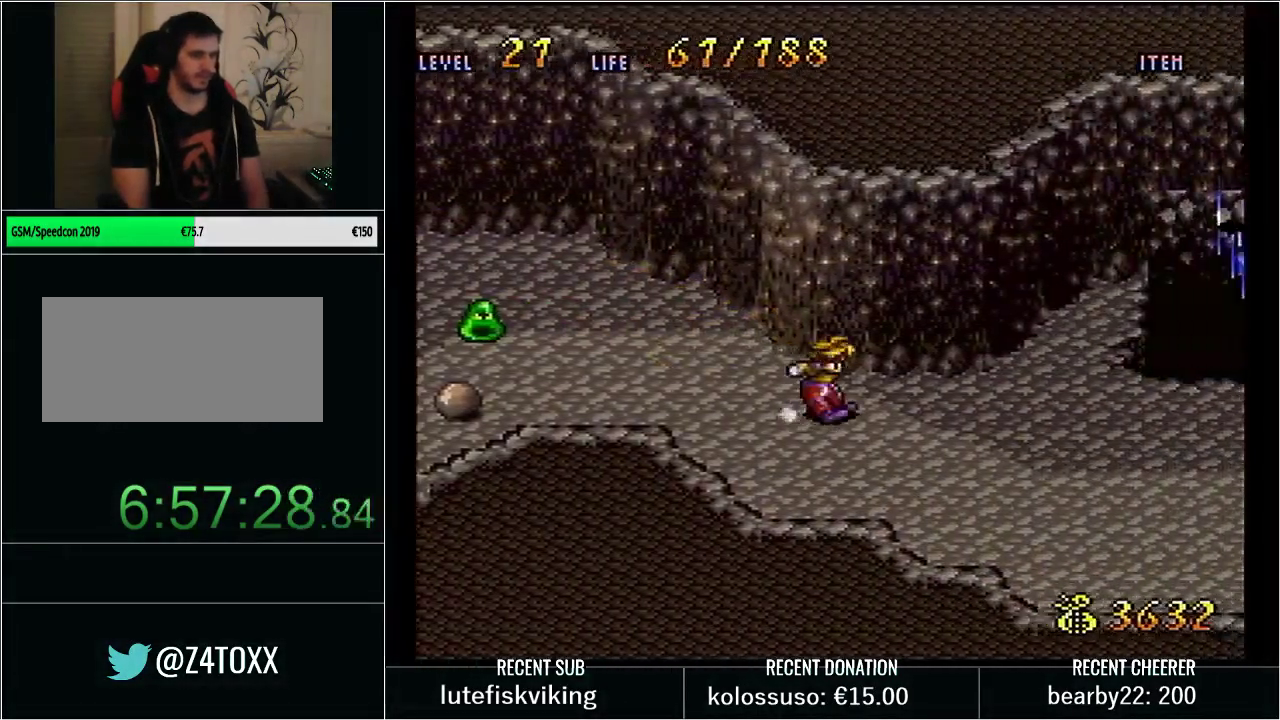
{"buttons": [], "events": []}
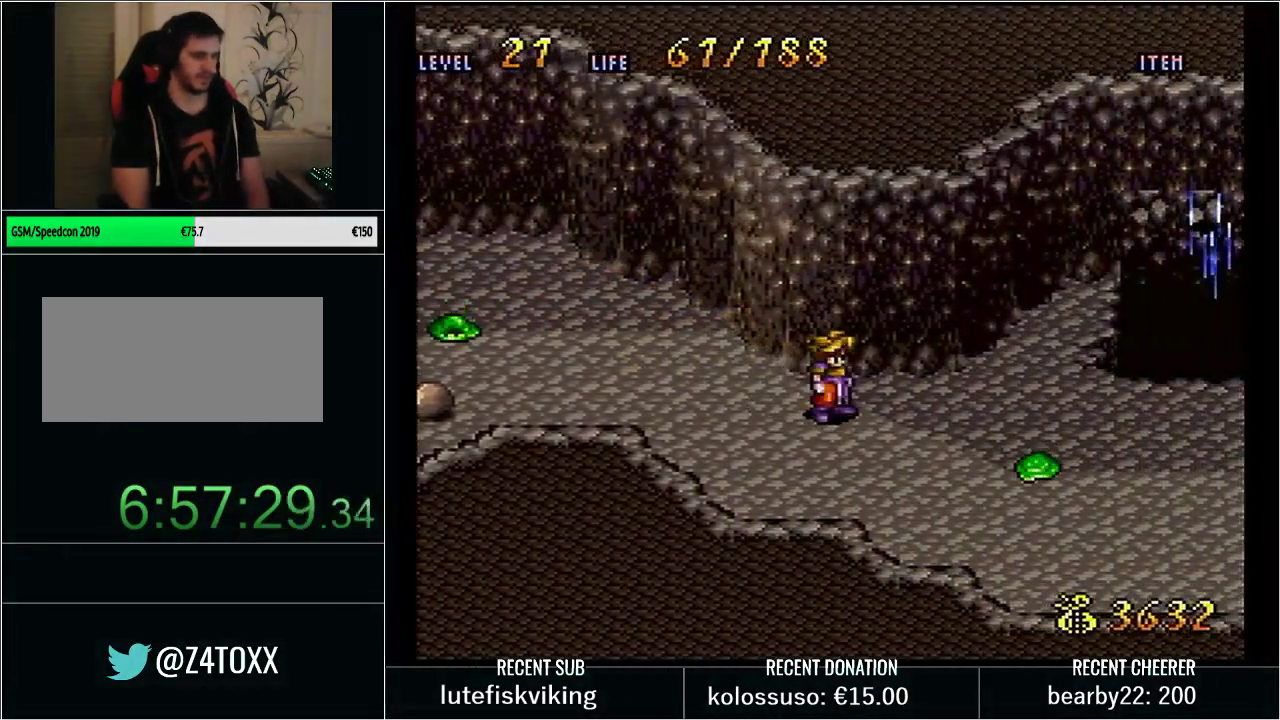
{"buttons": [], "events": [[167, "L1", "down"], [167, "START", "down"], [317, "L1", "up"], [350, "START", "up"]]}
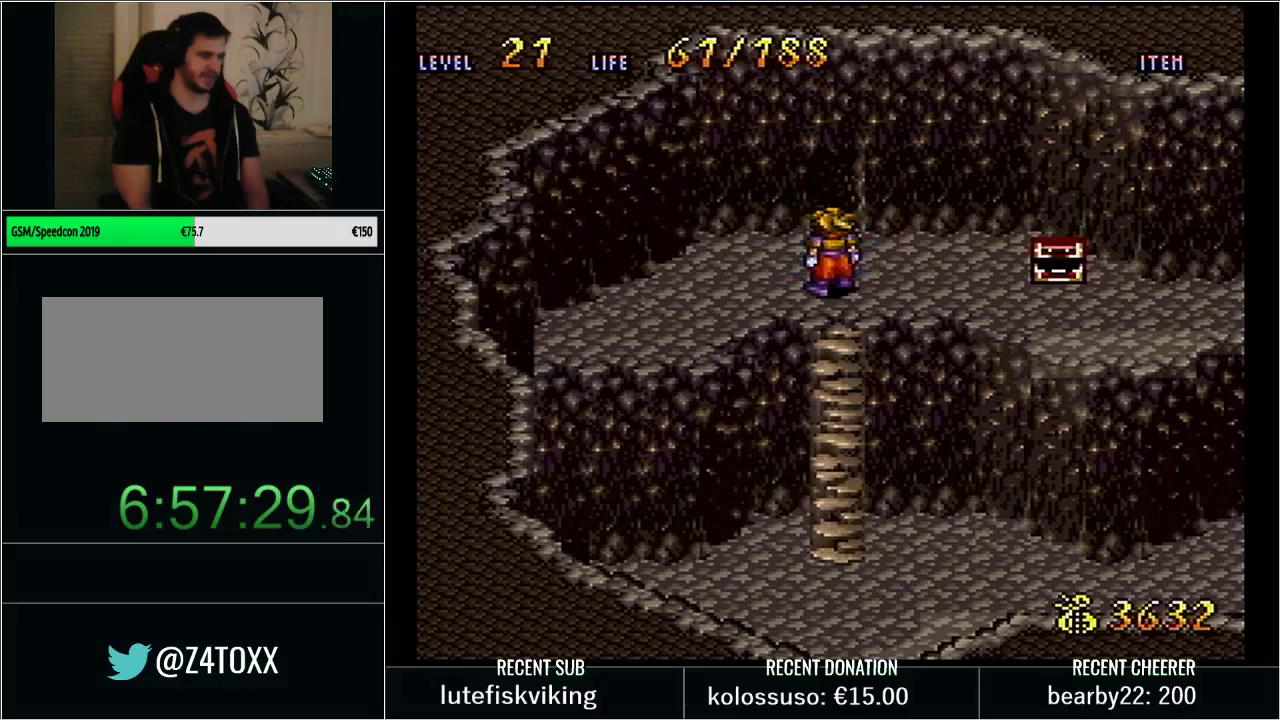
{"buttons": [], "events": []}
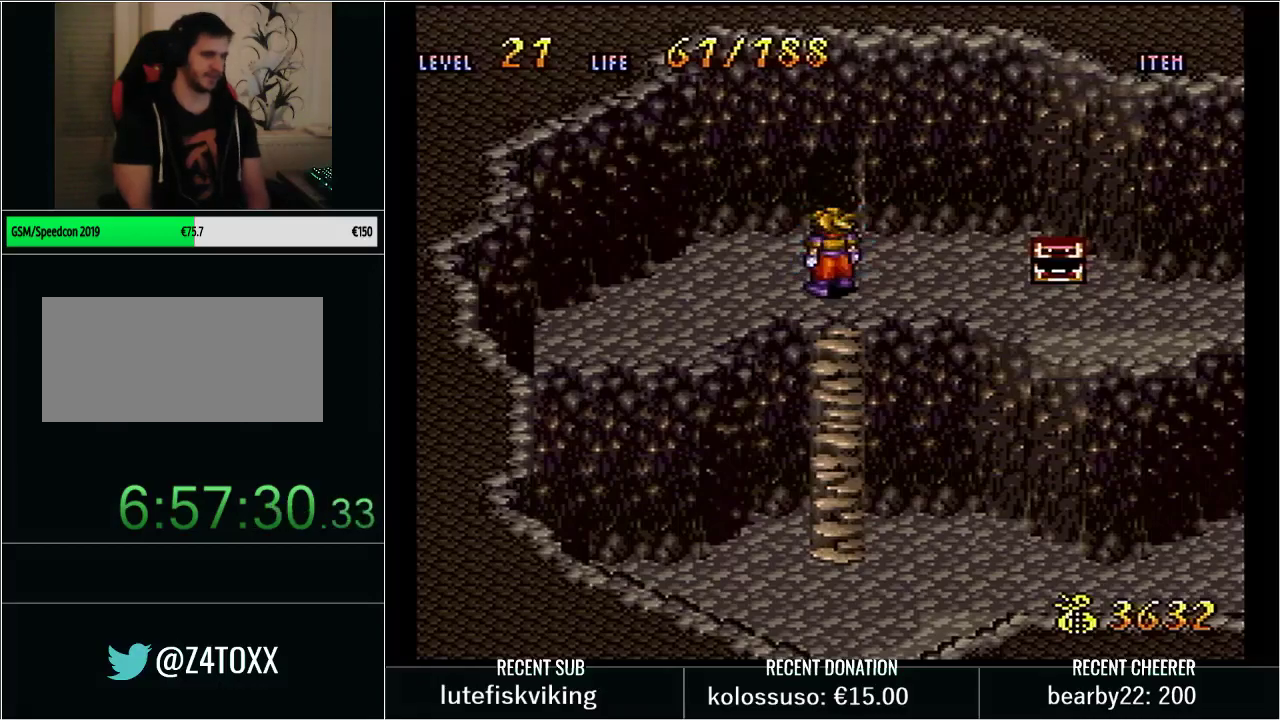
{"buttons": [], "events": []}
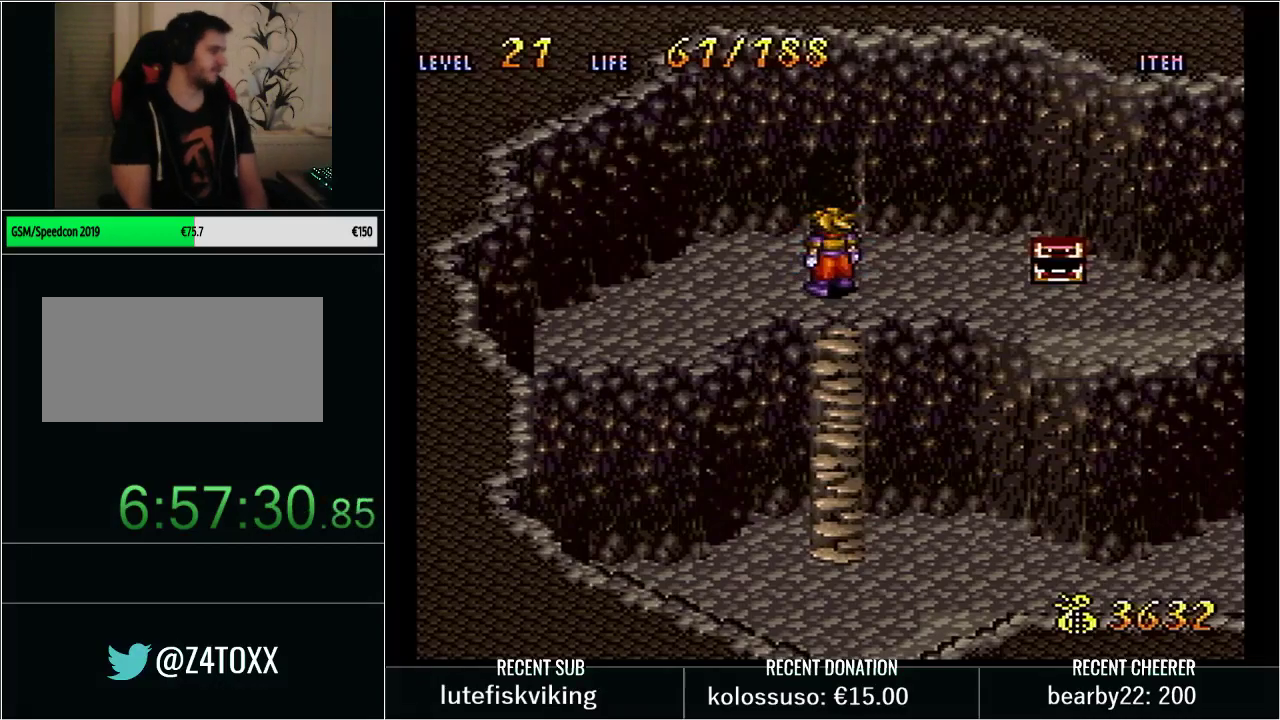
{"buttons": [], "events": []}
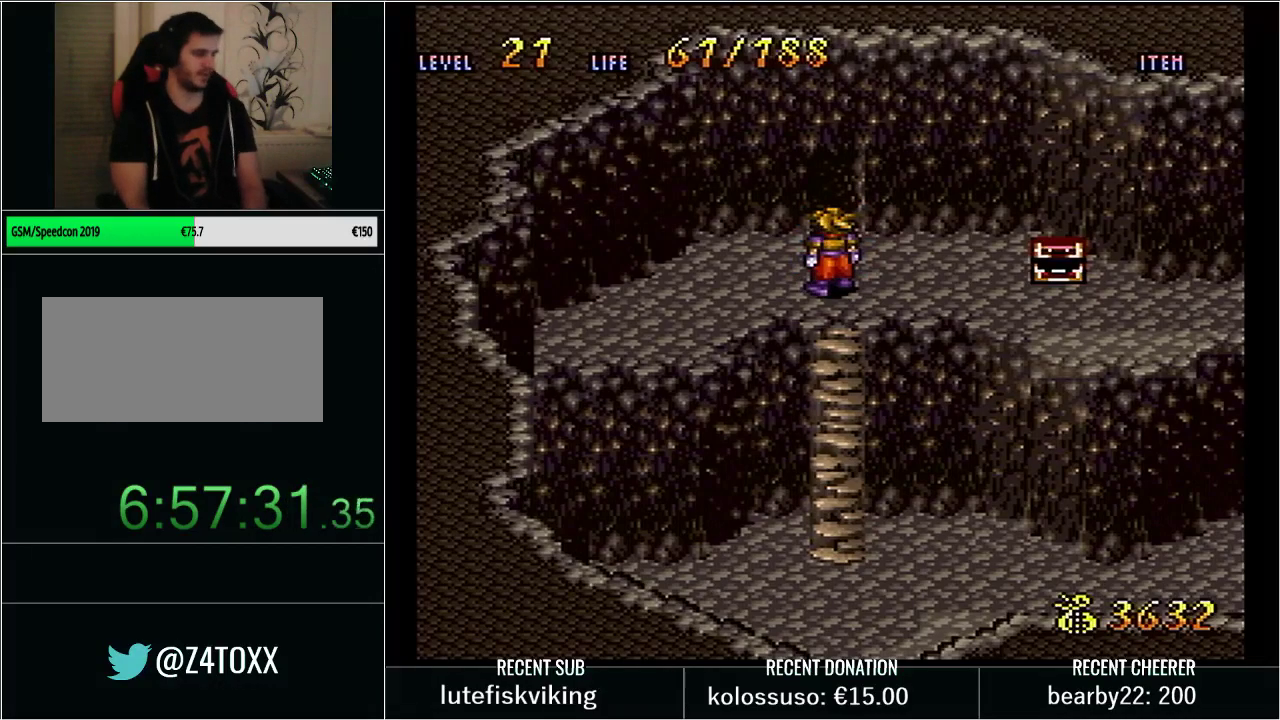
{"buttons": [], "events": [[33, "Y", "down"], [83, "DPAD_UP", "down"], [200, "X", "down"], [350, "Y", "up"], [383, "X", "up"], [417, "DPAD_UP", "up"]]}
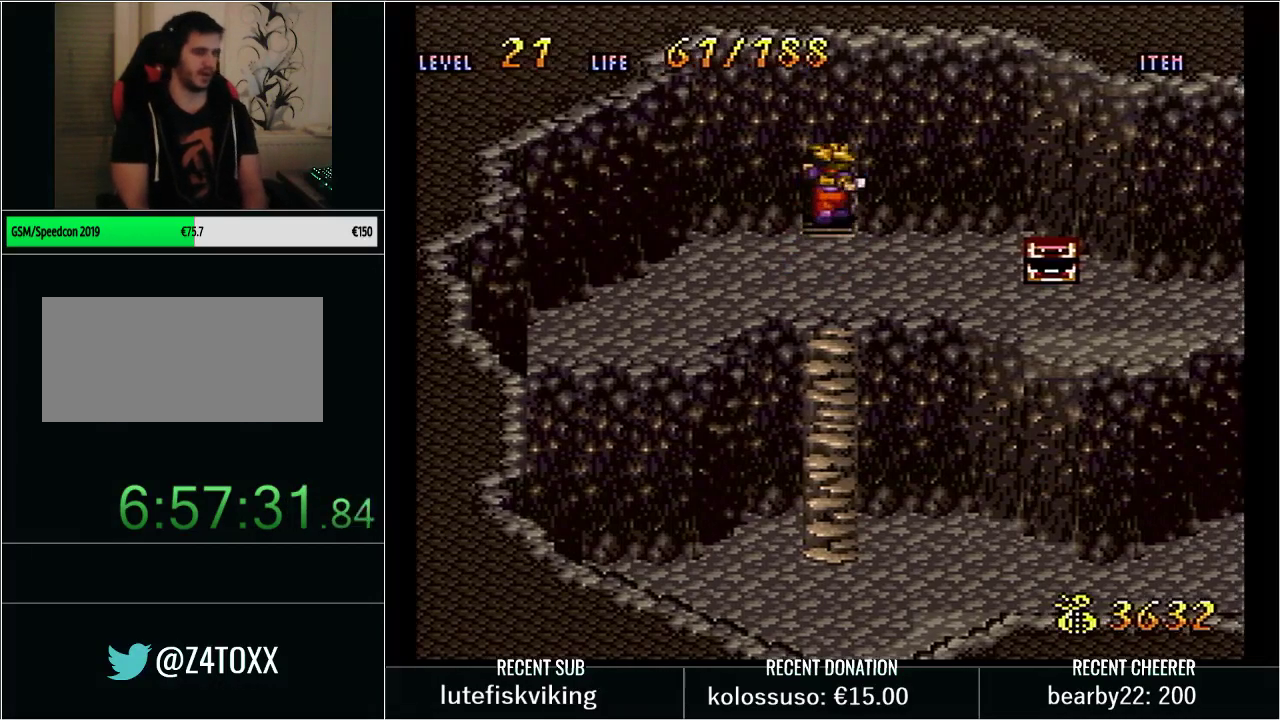
{"buttons": ["Y", "DPAD_RIGHT"], "events": [[317, "DPAD_RIGHT", "down"], [350, "Y", "down"]]}
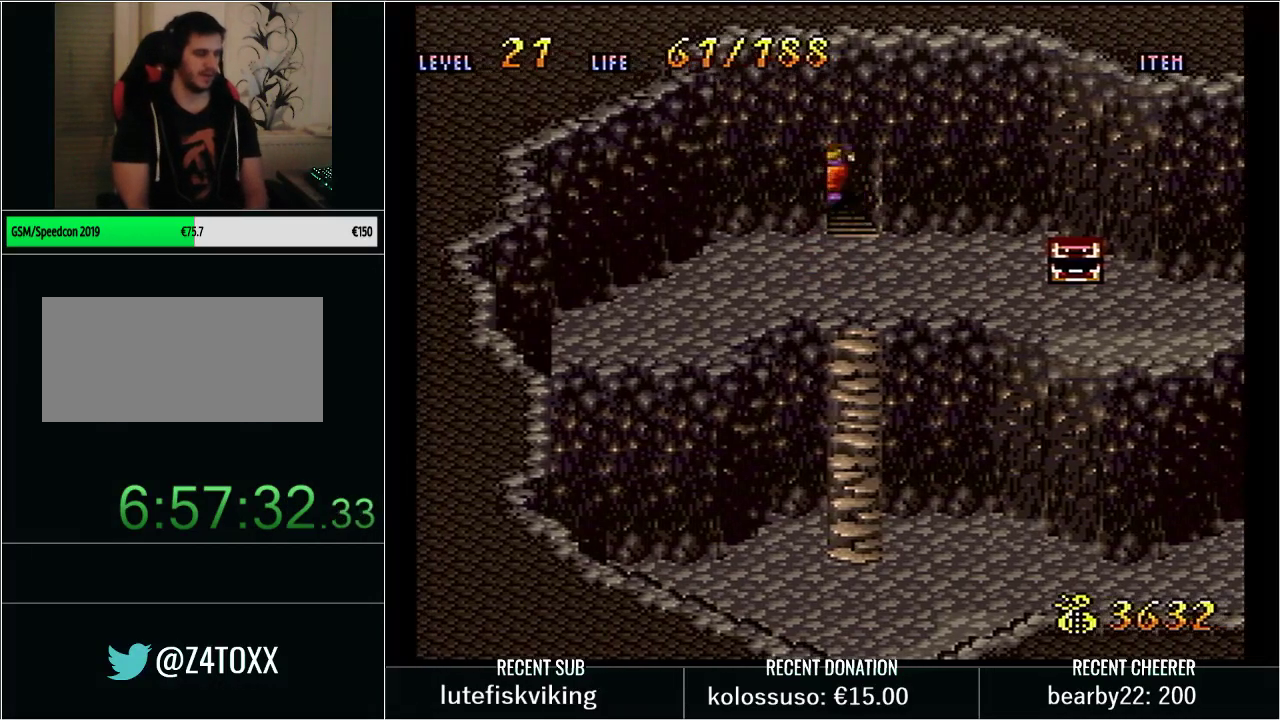
{"buttons": ["Y", "DPAD_RIGHT"], "events": []}
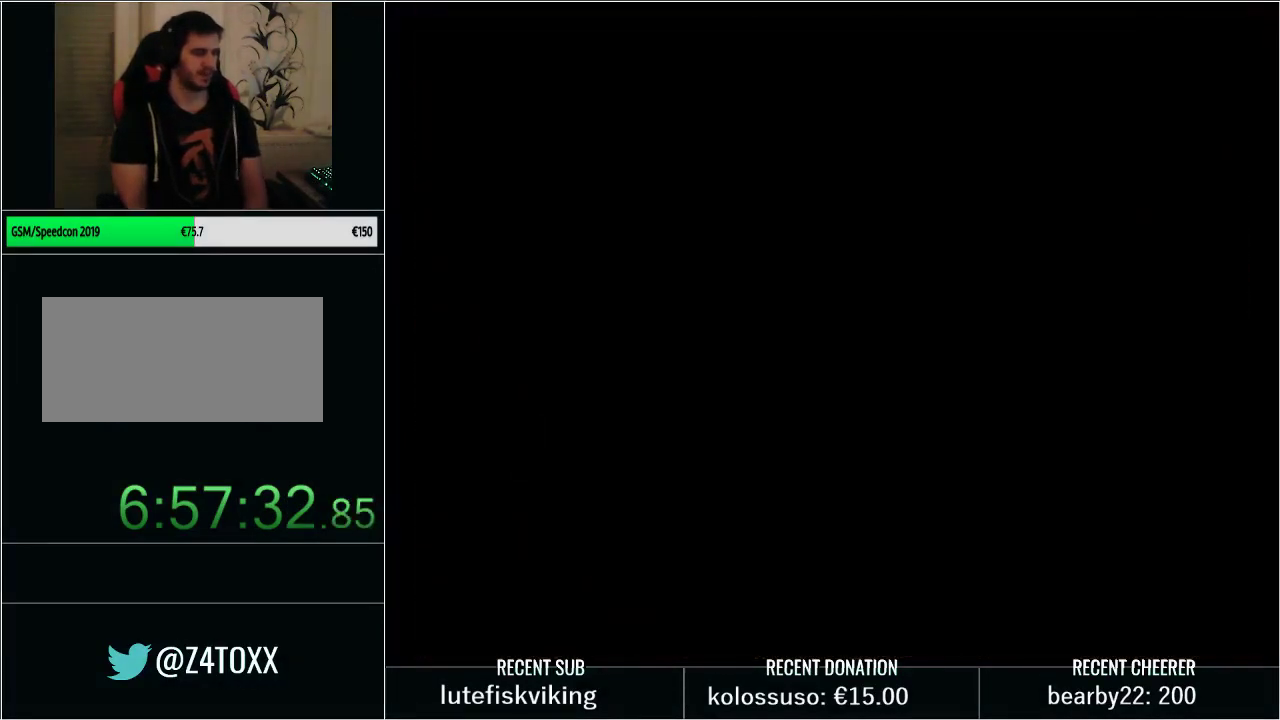
{"buttons": ["Y", "DPAD_RIGHT"], "events": []}
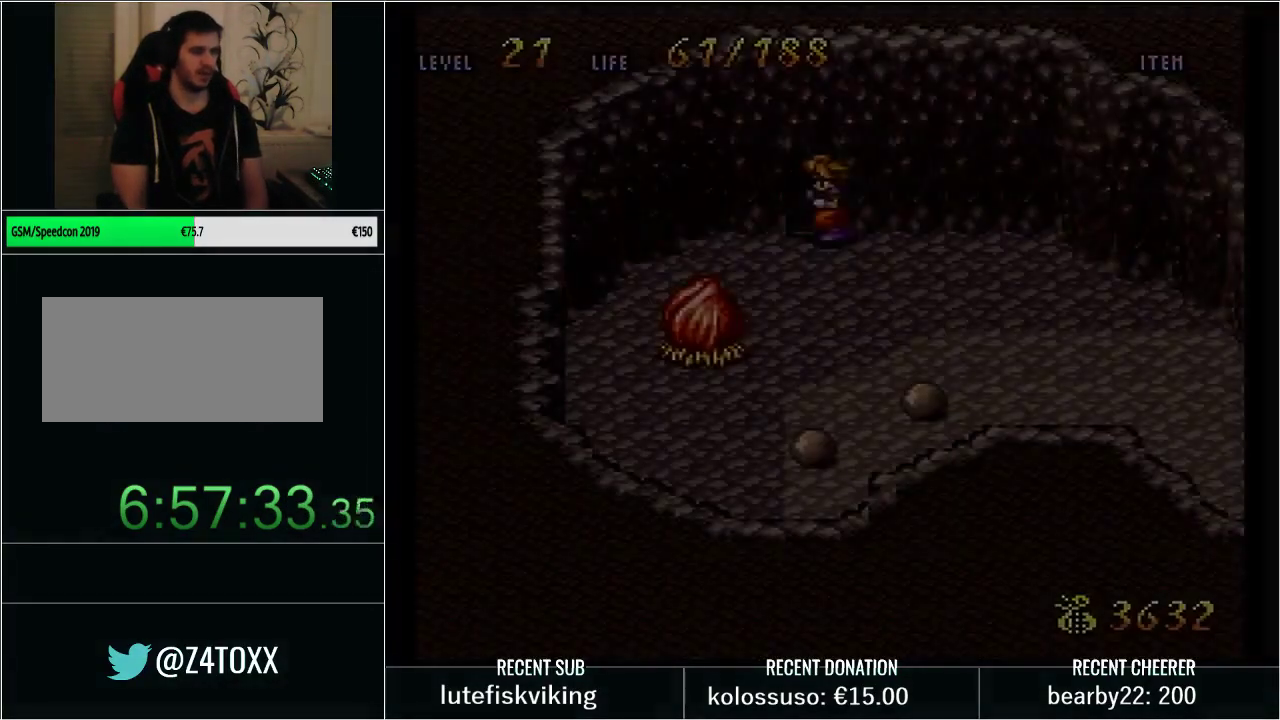
{"buttons": ["Y", "DPAD_RIGHT"], "events": []}
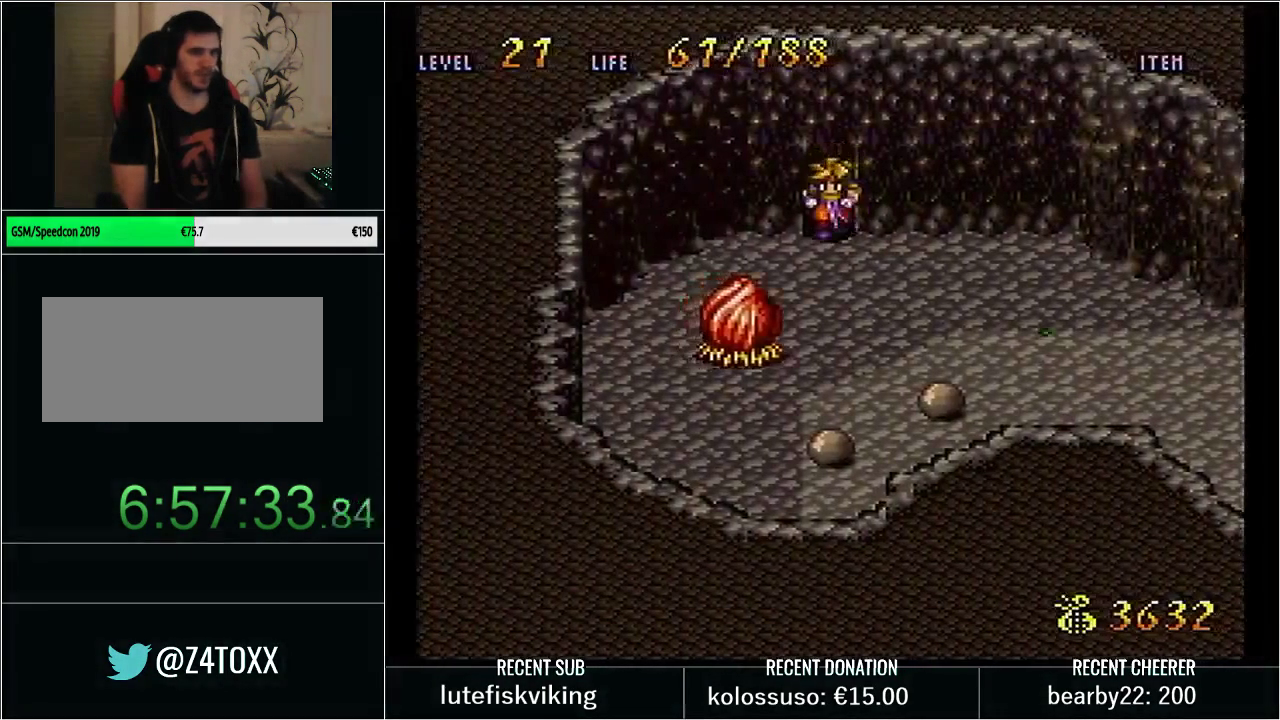
{"buttons": ["Y", "DPAD_RIGHT"], "events": []}
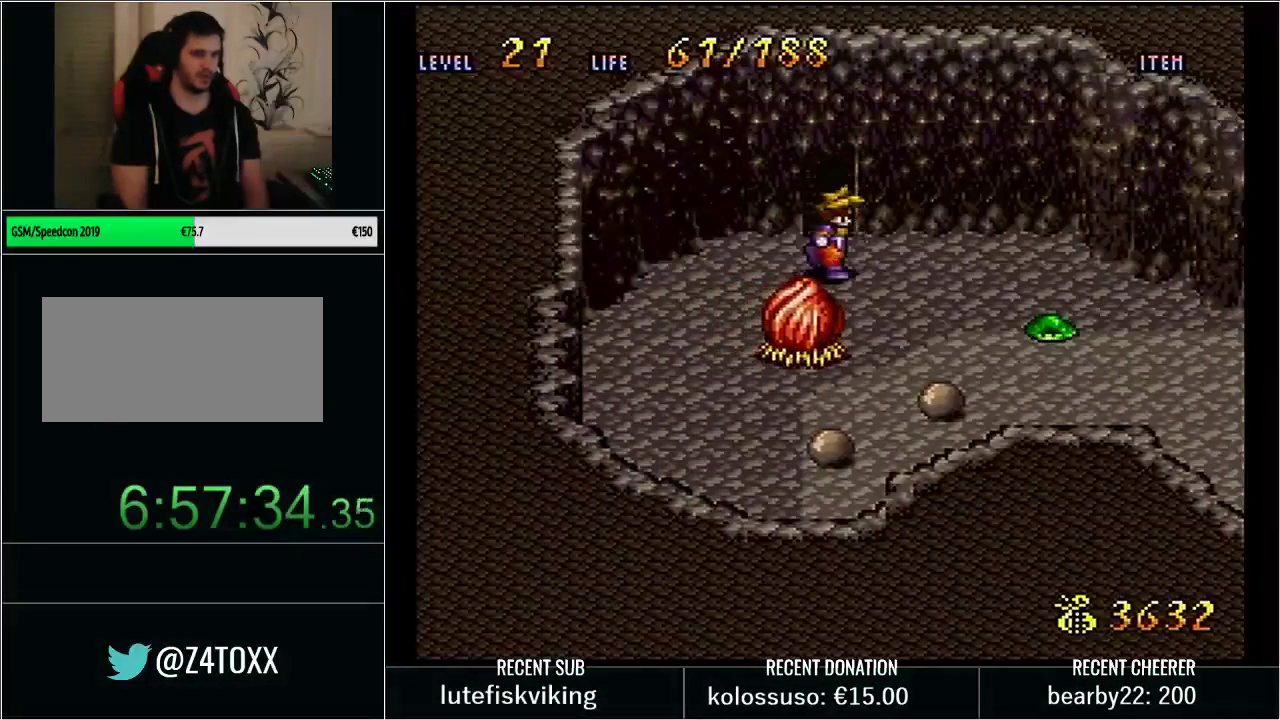
{"buttons": ["Y", "DPAD_RIGHT"], "events": [[17, "DPAD_UP", "down"], [167, "DPAD_UP", "up"]]}
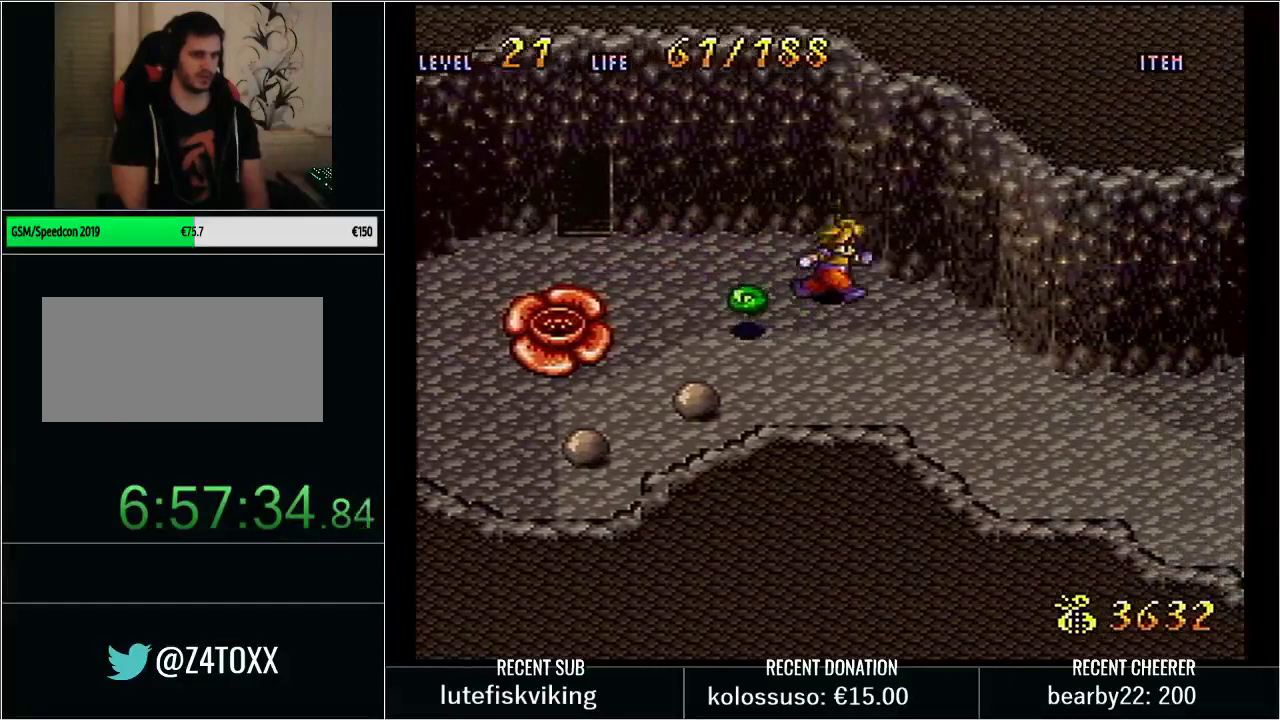
{"buttons": [], "events": [[417, "DPAD_RIGHT", "up"], [433, "Y", "up"]]}
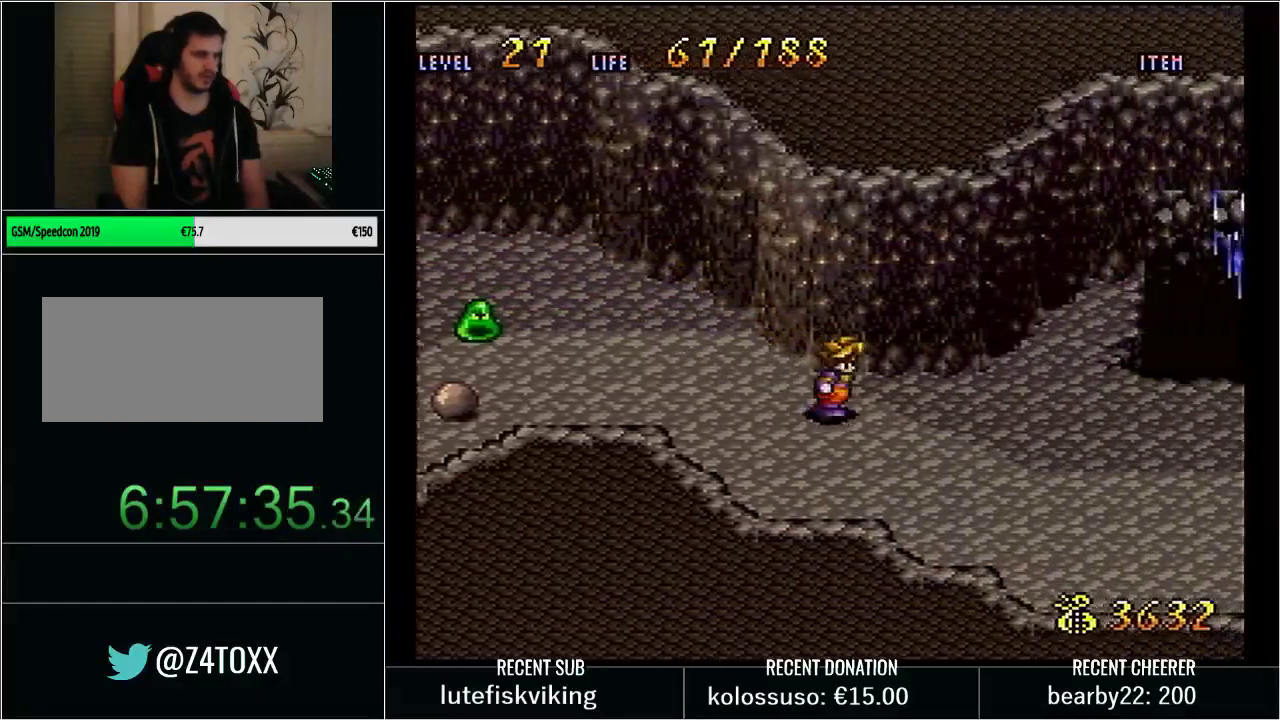
{"buttons": ["START"], "events": [[283, "START", "down"], [333, "L1", "down"], [450, "L1", "up"]]}
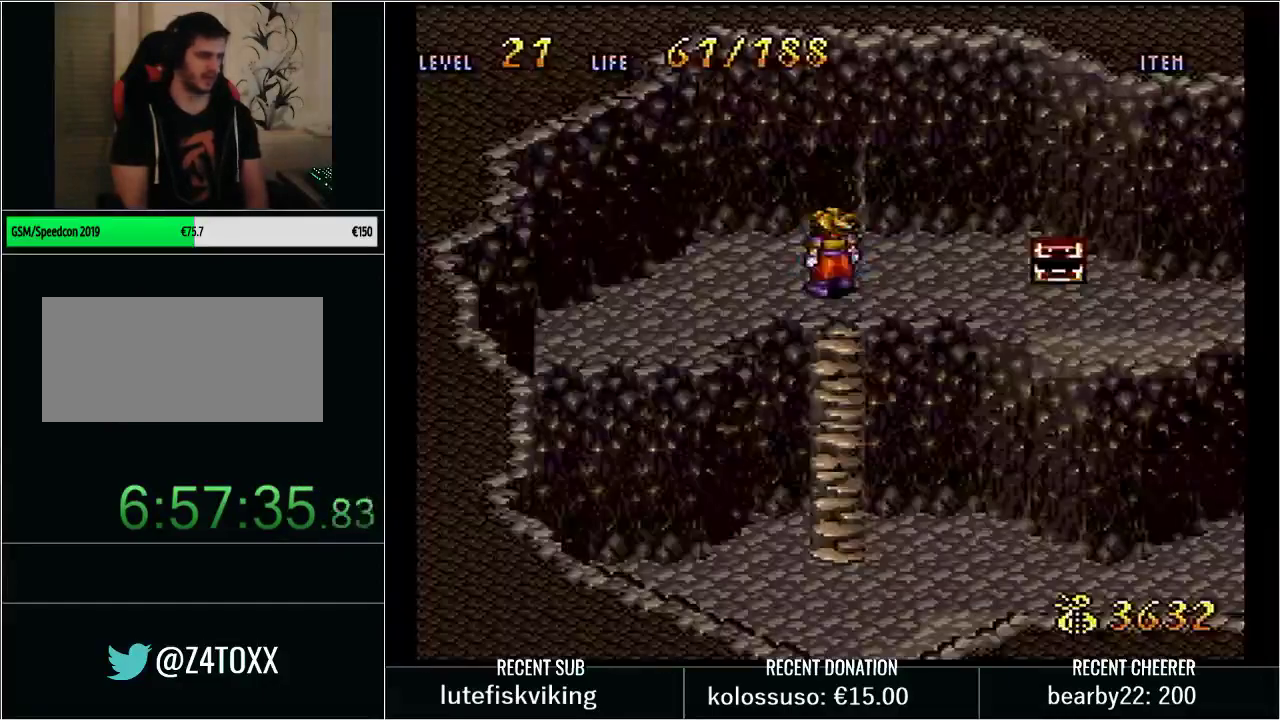
{"buttons": [], "events": [[83, "START", "up"]]}
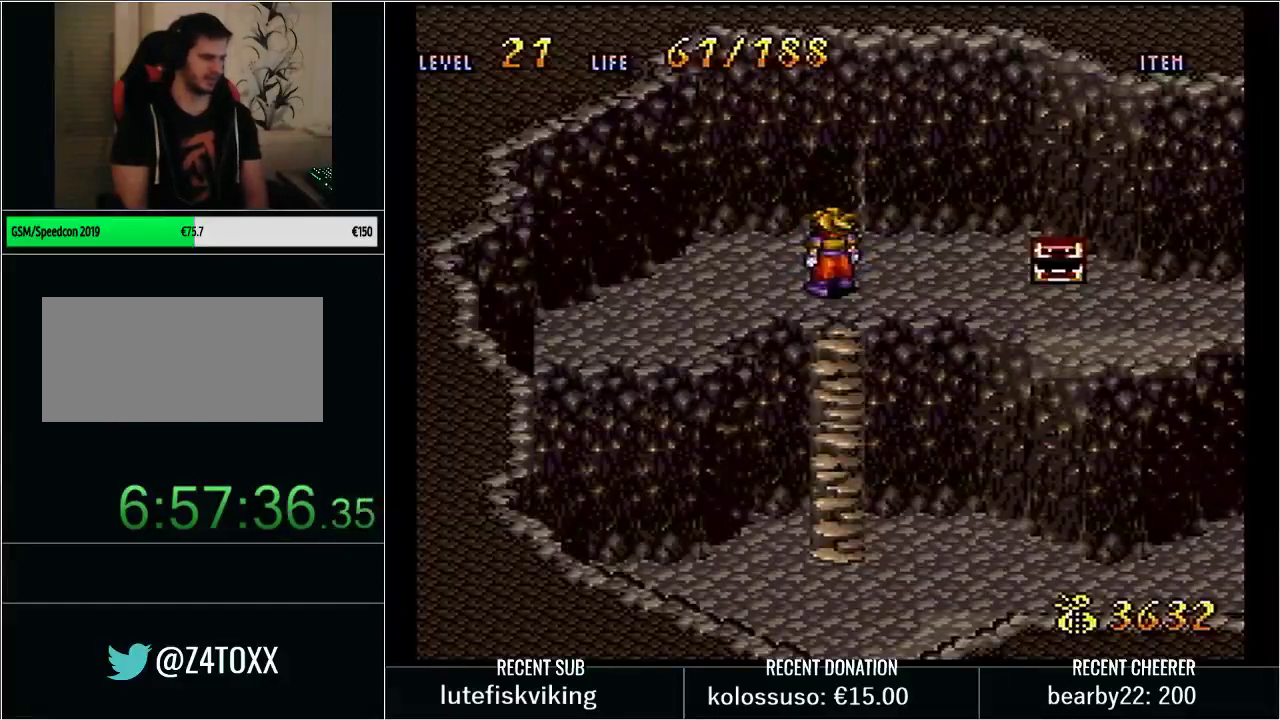
{"buttons": [], "events": []}
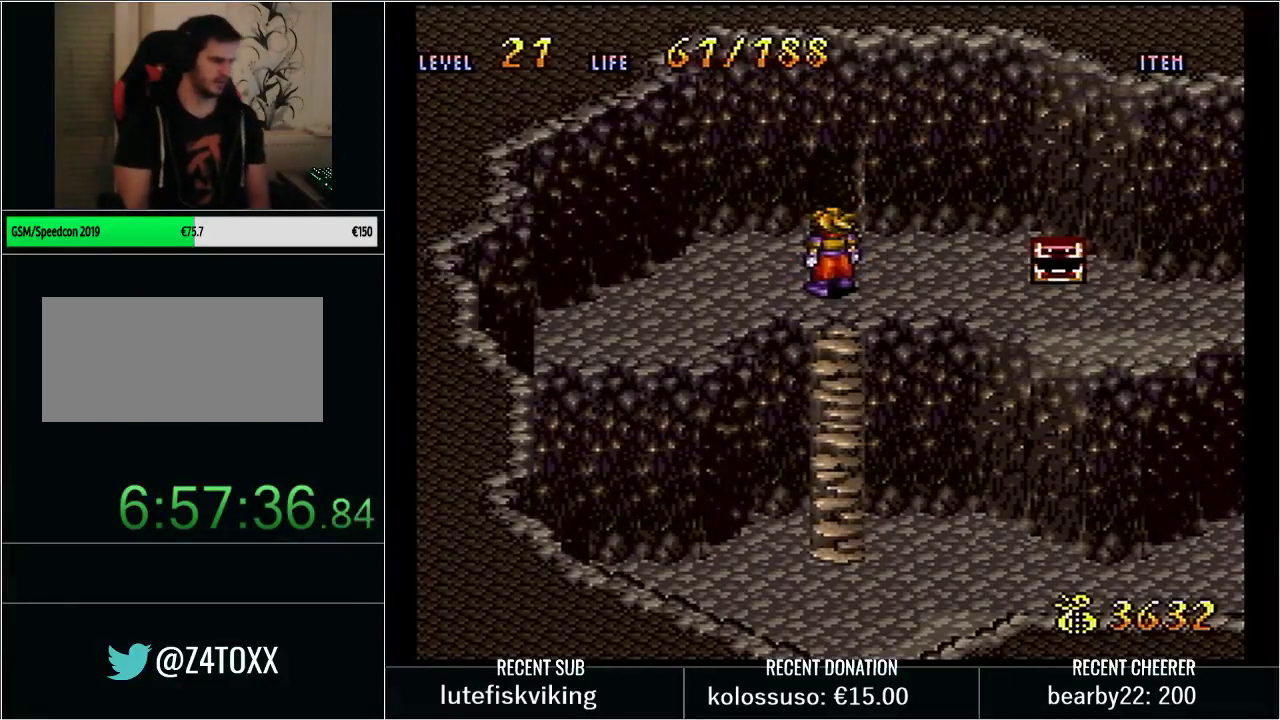
{"buttons": [], "events": []}
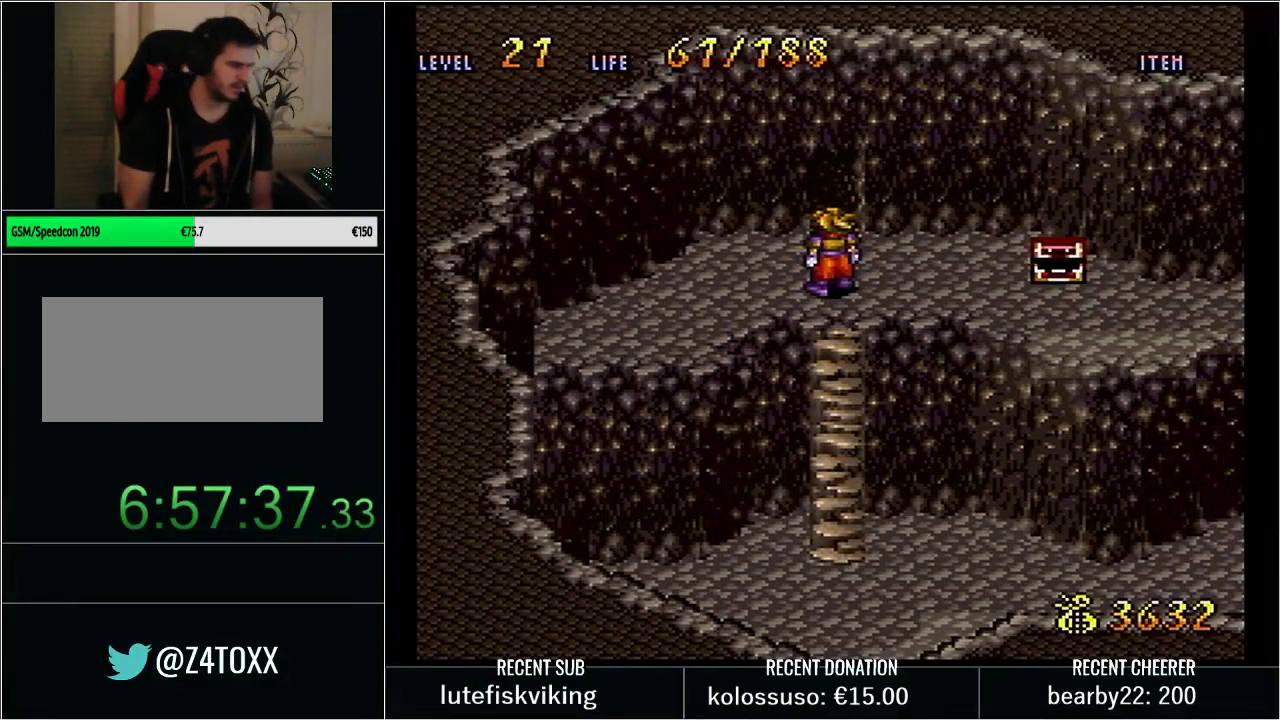
{"buttons": [], "events": []}
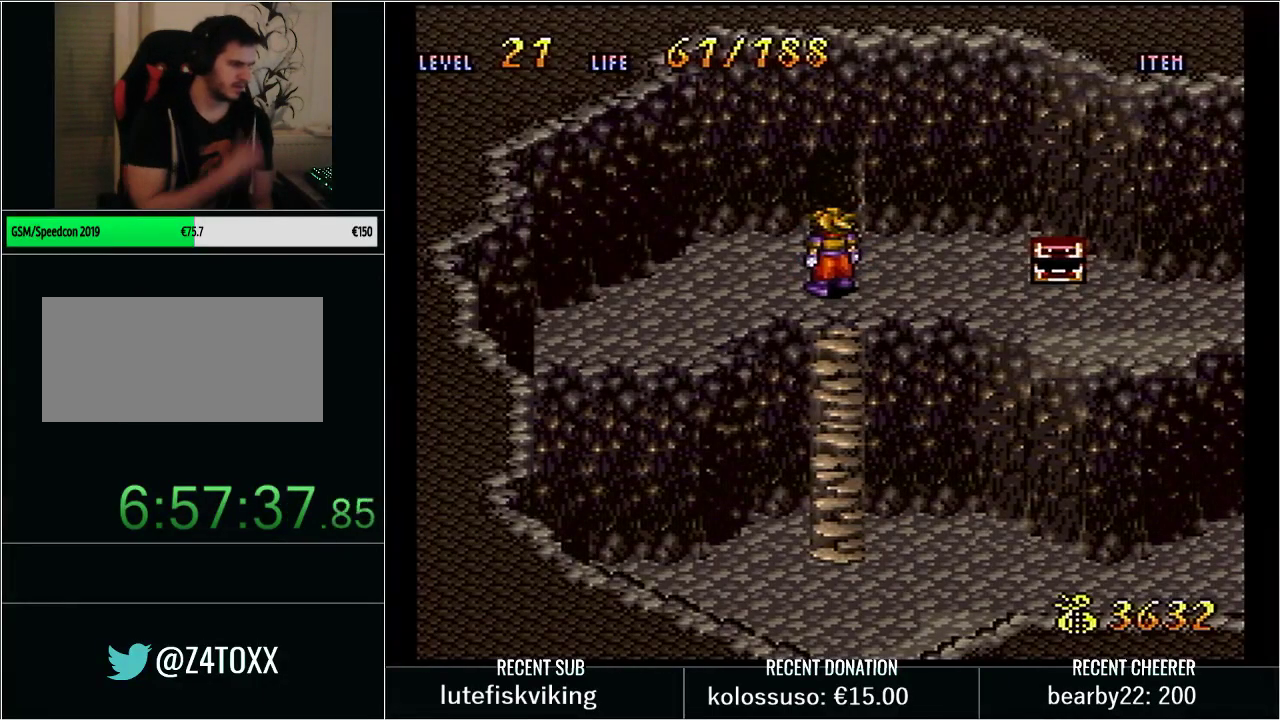
{"buttons": [], "events": []}
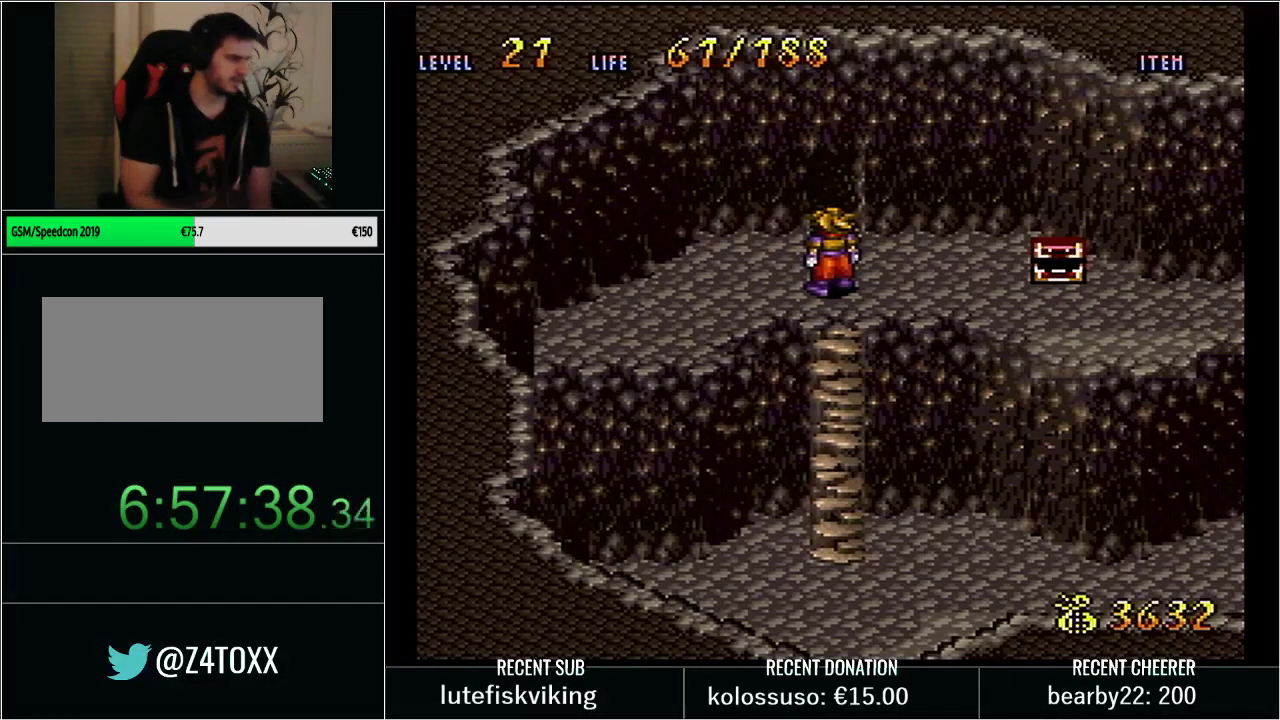
{"buttons": ["Y", "DPAD_UP"], "events": [[433, "DPAD_UP", "down"], [433, "Y", "down"]]}
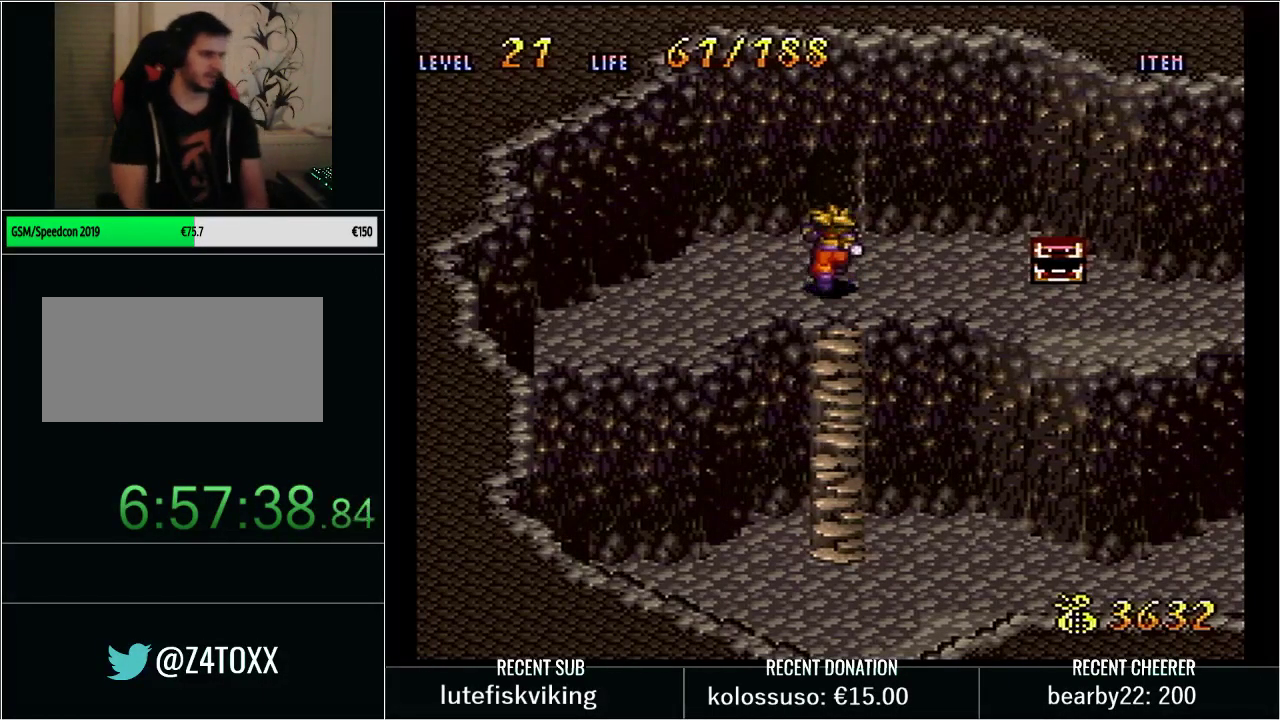
{"buttons": [], "events": [[283, "Y", "up"], [350, "DPAD_UP", "up"]]}
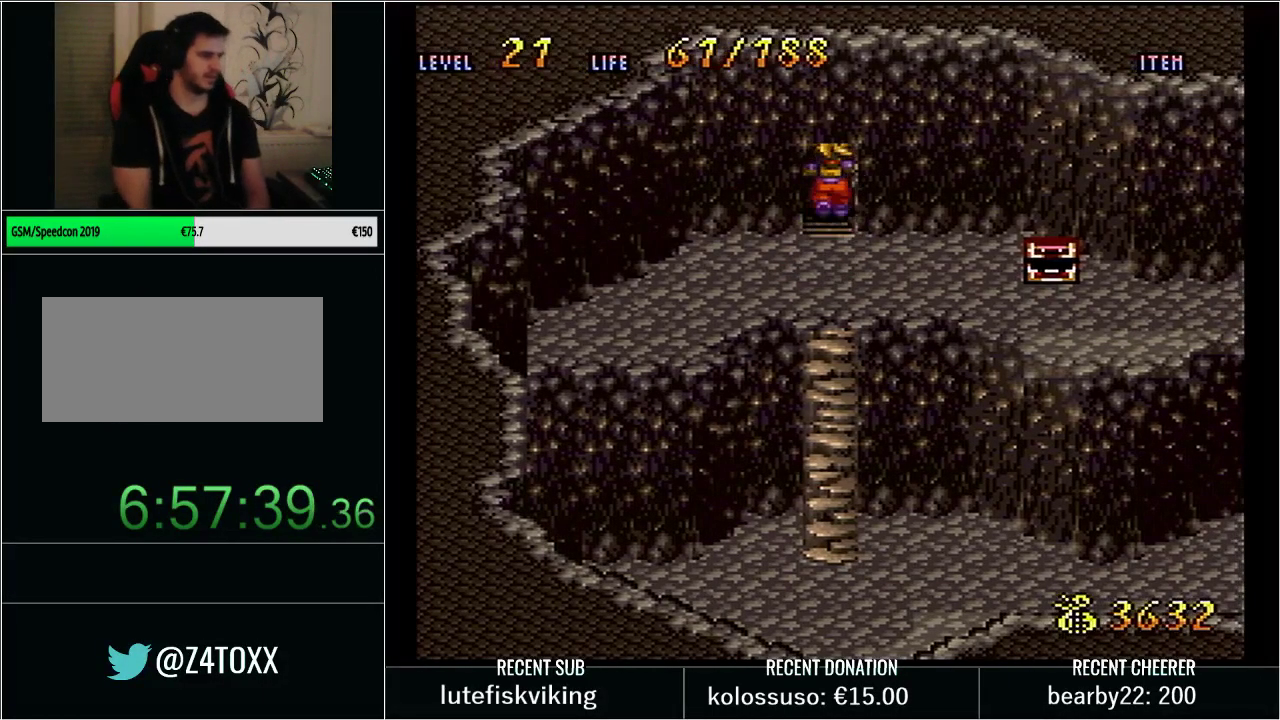
{"buttons": ["Y"], "events": [[17, "Y", "down"], [133, "Y", "up"], [233, "Y", "down"], [317, "Y", "up"], [450, "Y", "down"]]}